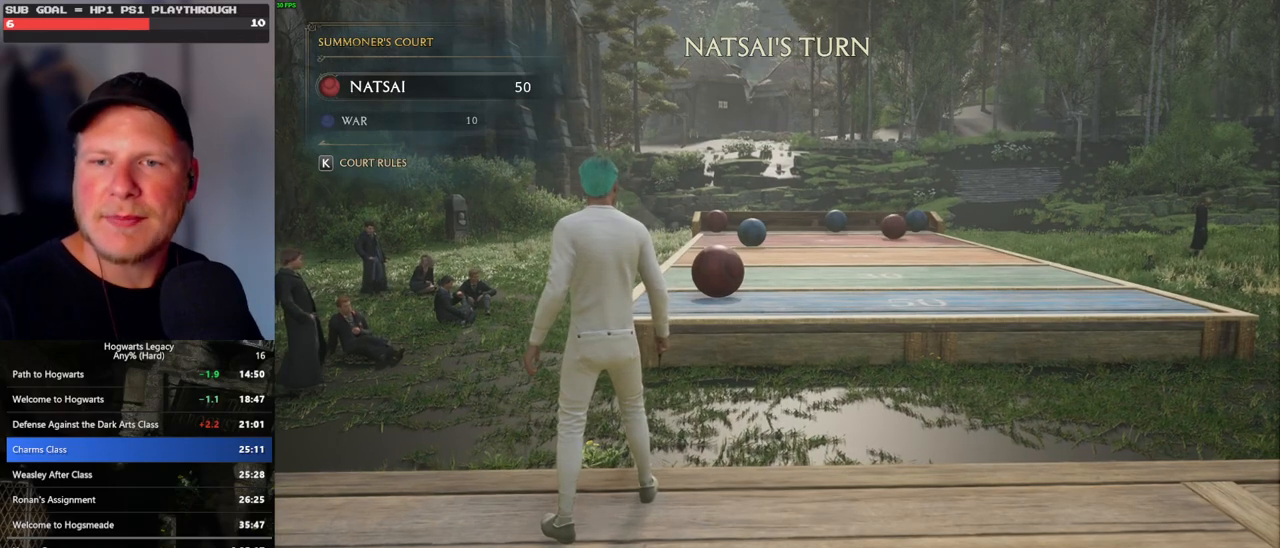
Gameplay with keyboard and mouse; each line is a JSON object with the keys and mouse buttons held at the frame after it. "events" lists presses ("down") and releases ("up") of ".", "/", "0", "1", "2", "3", "4", "5", "6", "7", "8", "9", "a", "alt_l", "alt_r", "b", "backslash", "backspace", "c", "caps_lock", "comma", "ctrl_l", "ctrl_r", "d", "e", "equals", "escape", "f", "f1", "f10", "f11", "f12", "f2", "f3", "f4", "f5", "f6", "f7", "f8", "f9", "g", "h", "i", "j", "k", "l", "lbracket", "m", "minus", "n", "o", "p", "q", "quote", "r", "rbracket", "return", "s", "semicolon", "shift_l", "shift_r", "space", "super_l", "super_r", "t", "tab", "tilde", "u", "v", "w", "x", "y", "z", "mouse_left", "mouse_wheel", "mouse_right", "mouse_mb4" and "mouse_mb5" between this image and that frame as [ms after this image, input, new state], when the widget could be followed in between. "mouse_left", "mouse_wheel", "mouse_right", "mouse_mb4", "mouse_mb5" = the "left", "wheel", "right", "mb4", "mb5" buttons of the "mouse" list. No other keys are recorded. "wheel" means that the mouse wheel is clicked or scrolled. Mouse movement is not recorded.
{"keys": ["a", "s"], "mouse": [], "events": [[267, "a", "down"], [283, "s", "down"]]}
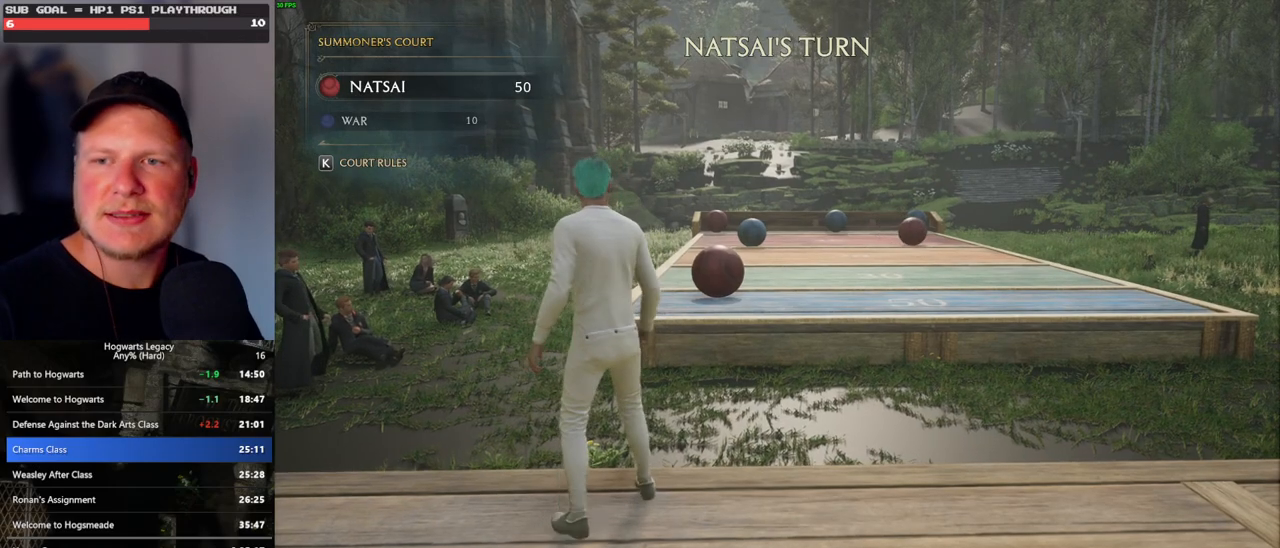
{"keys": ["a"], "mouse": [], "events": [[367, "s", "up"]]}
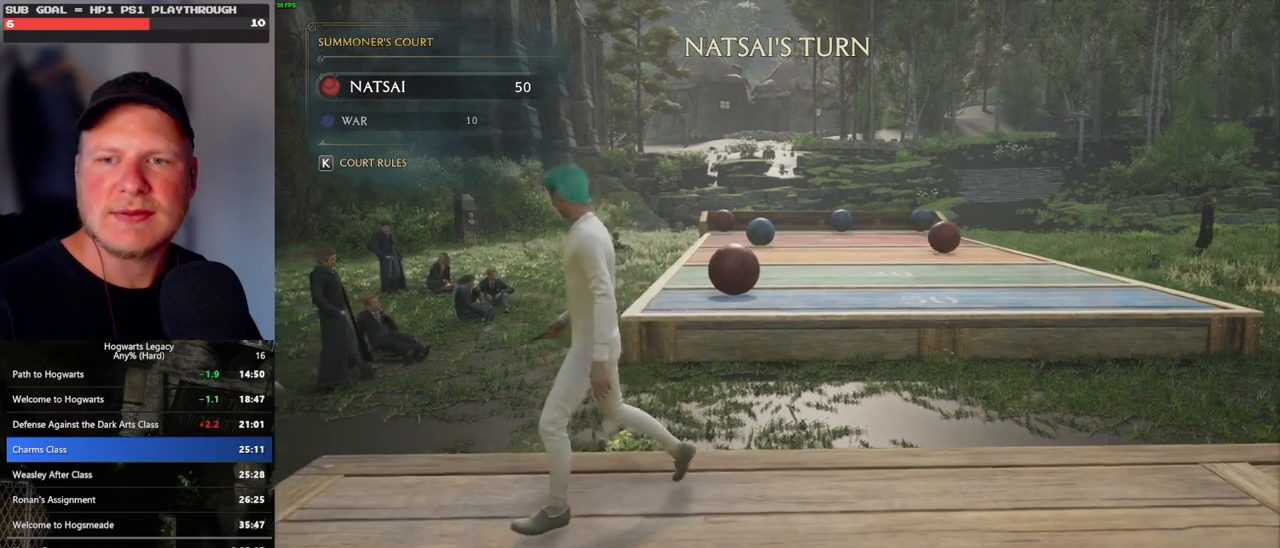
{"keys": ["w"], "mouse": [], "events": [[83, "w", "down"], [367, "a", "up"]]}
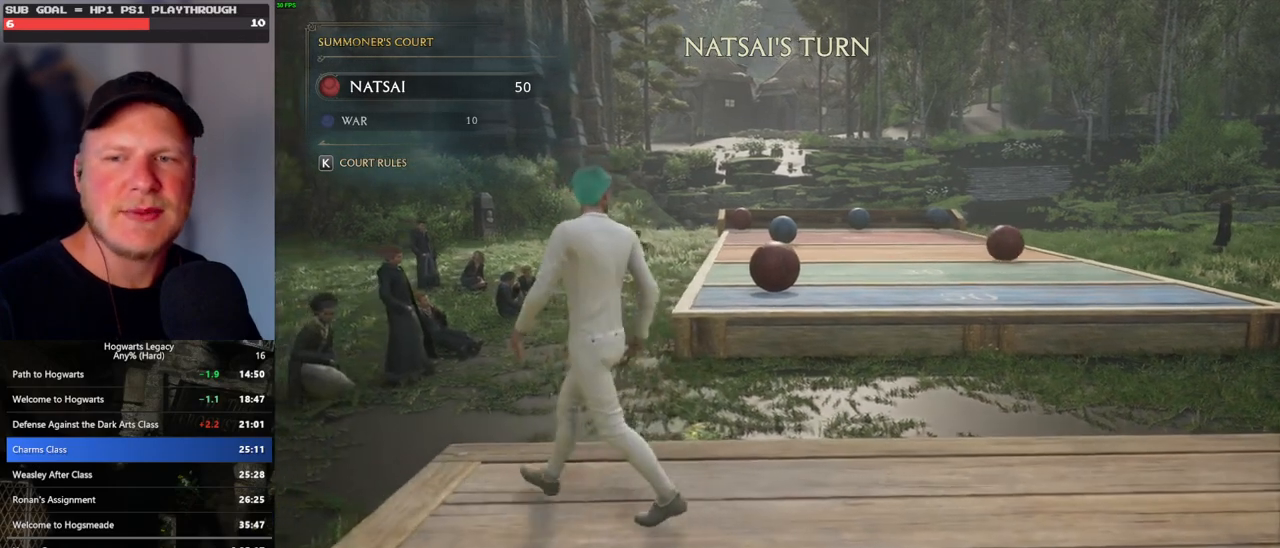
{"keys": ["a", "w"], "mouse": [], "events": [[167, "a", "down"]]}
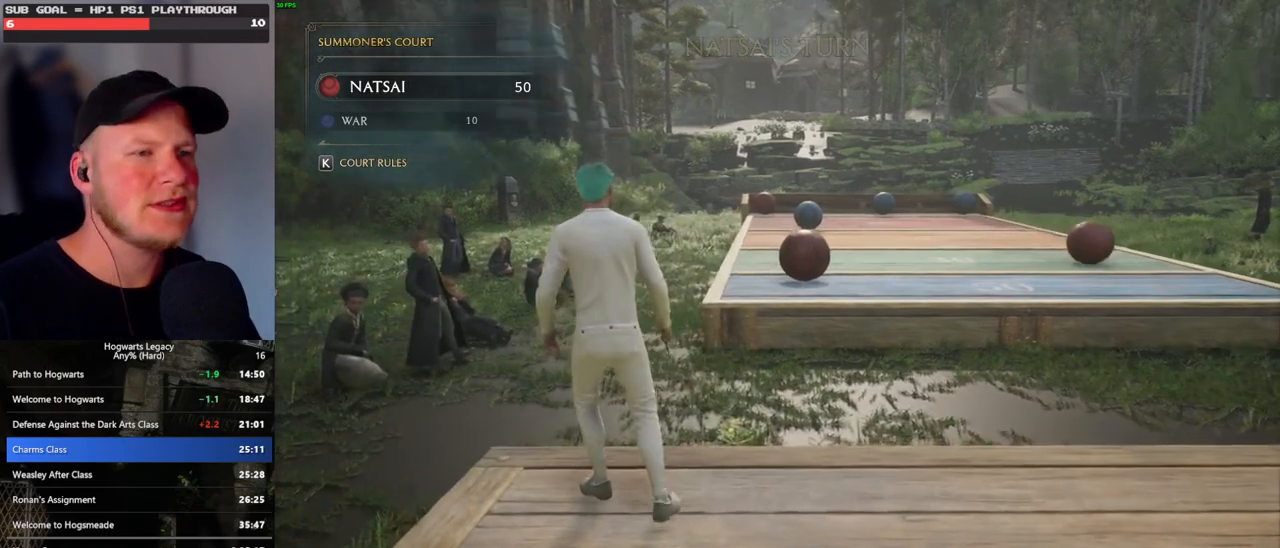
{"keys": ["a", "w"], "mouse": [], "events": []}
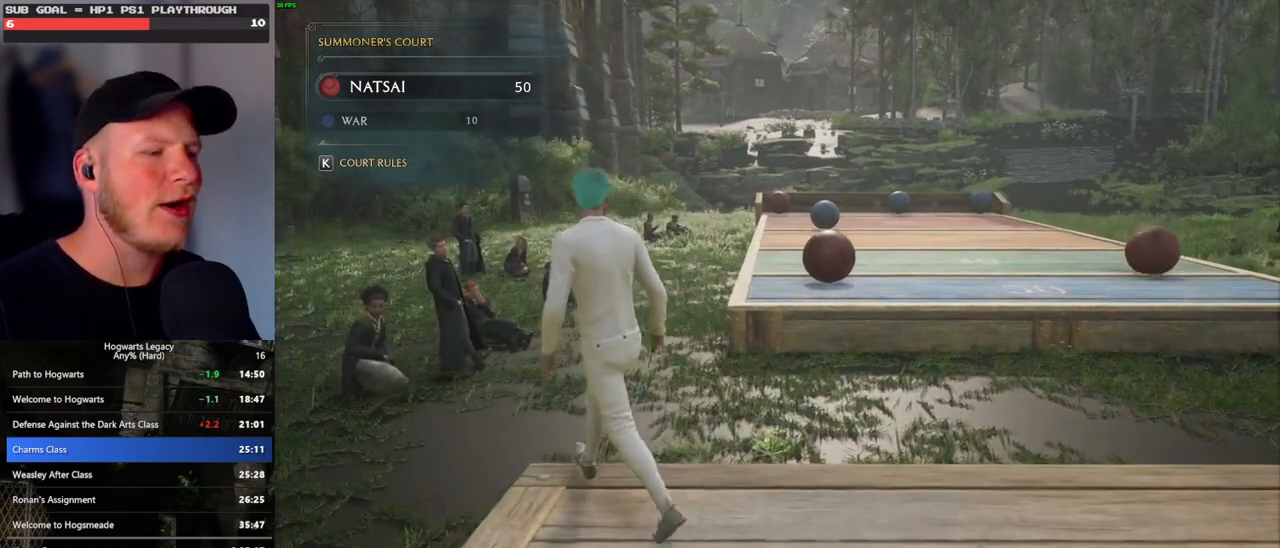
{"keys": ["a", "w"], "mouse": ["right"], "events": [[450, "mouse_right", "down"]]}
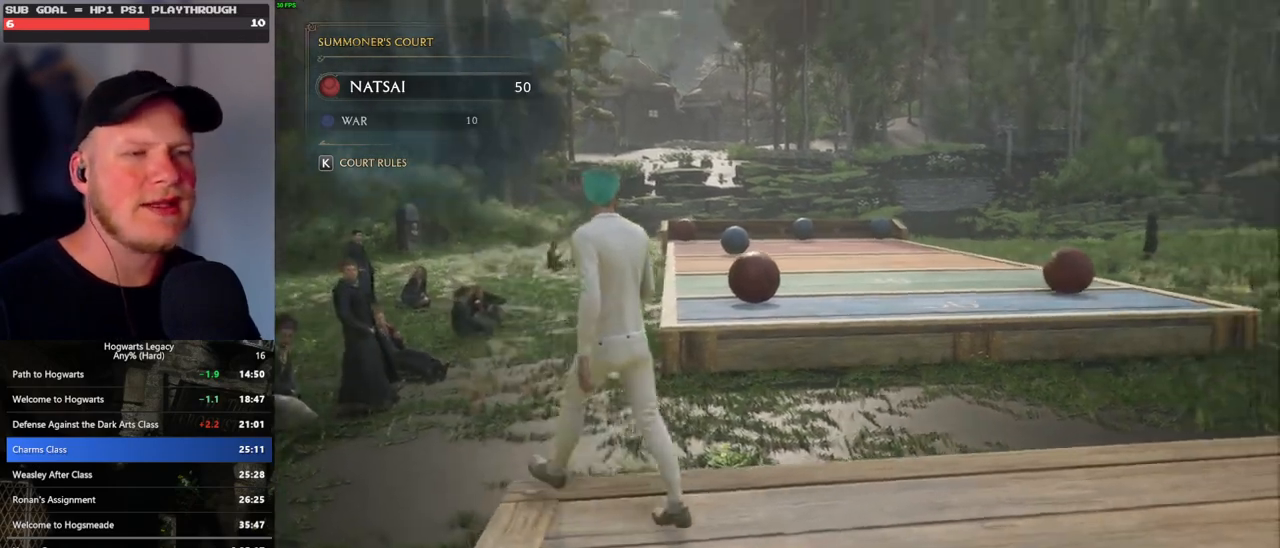
{"keys": ["w"], "mouse": ["right"], "events": [[500, "a", "up"]]}
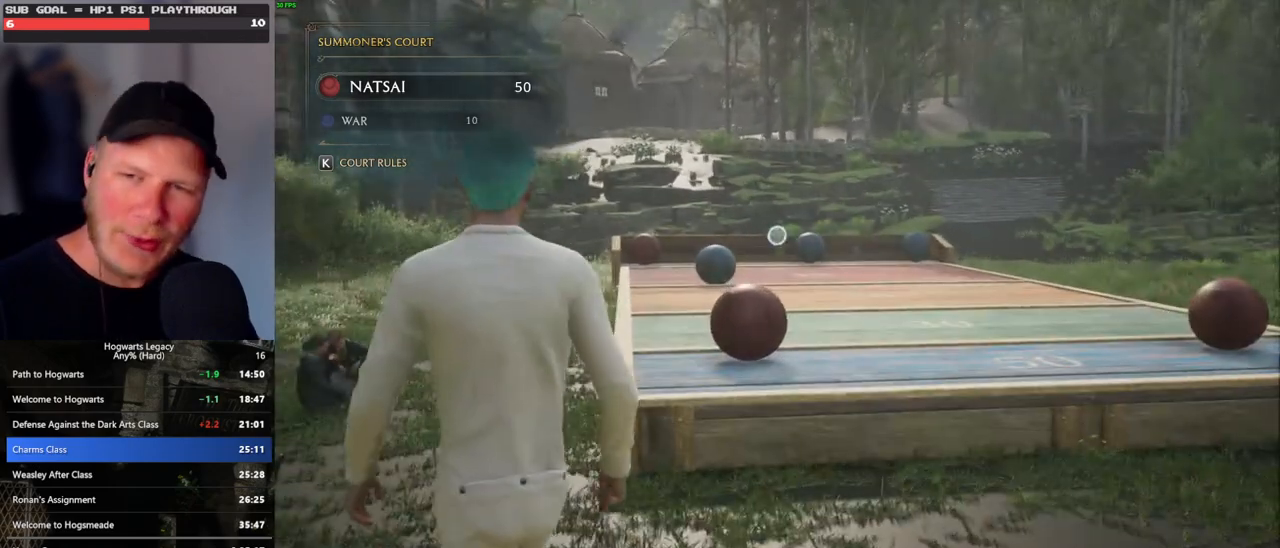
{"keys": [], "mouse": ["right"], "events": [[67, "w", "up"]]}
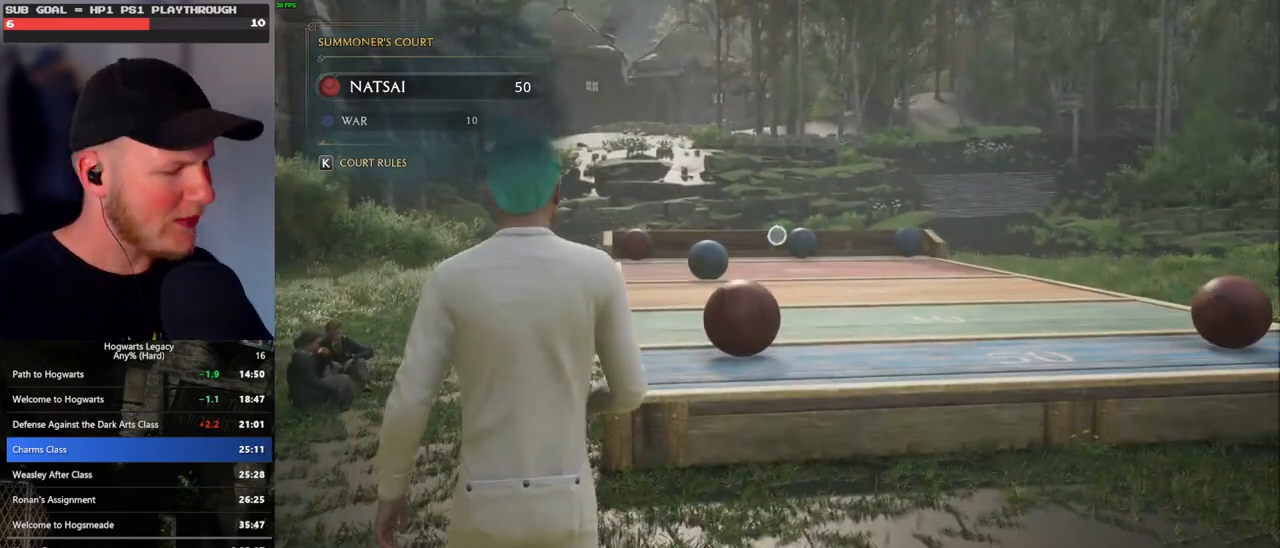
{"keys": [], "mouse": ["right"], "events": []}
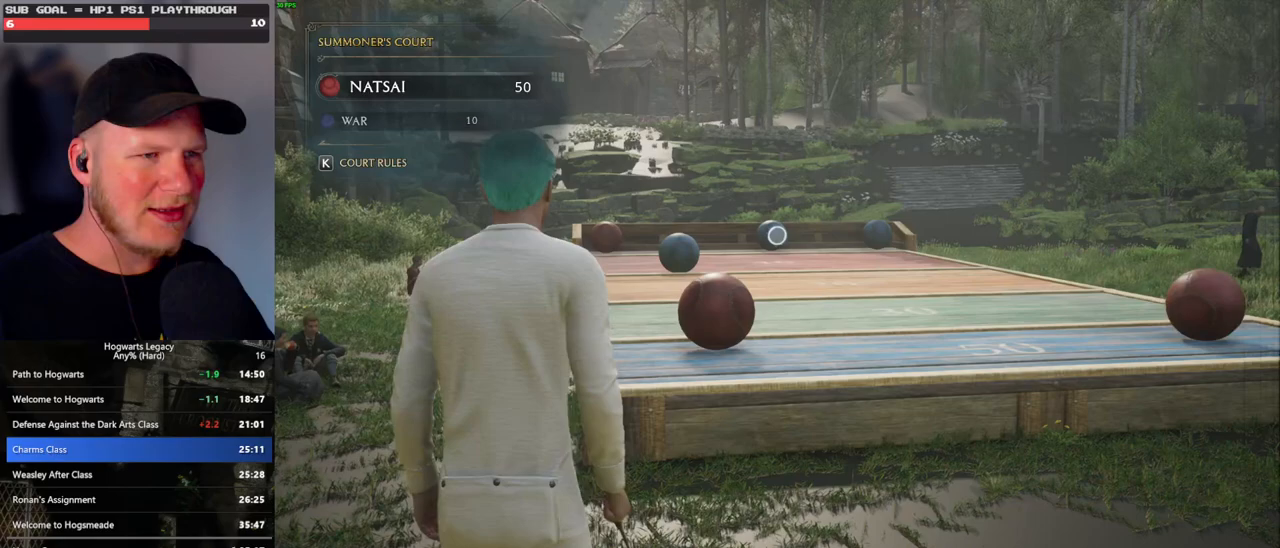
{"keys": [], "mouse": ["right"], "events": []}
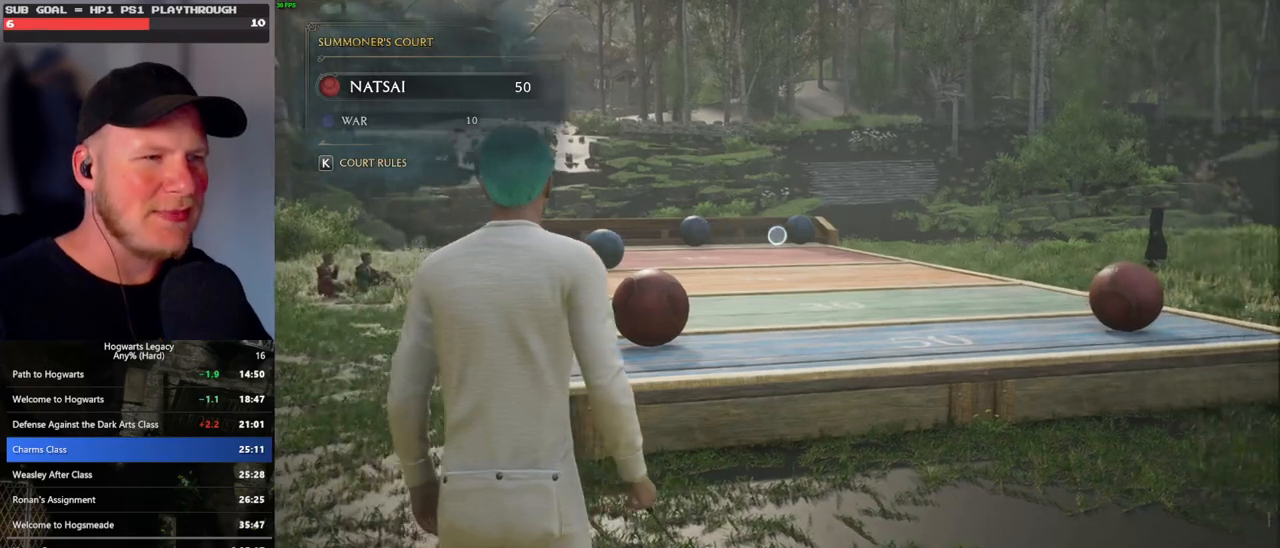
{"keys": [], "mouse": ["right"], "events": []}
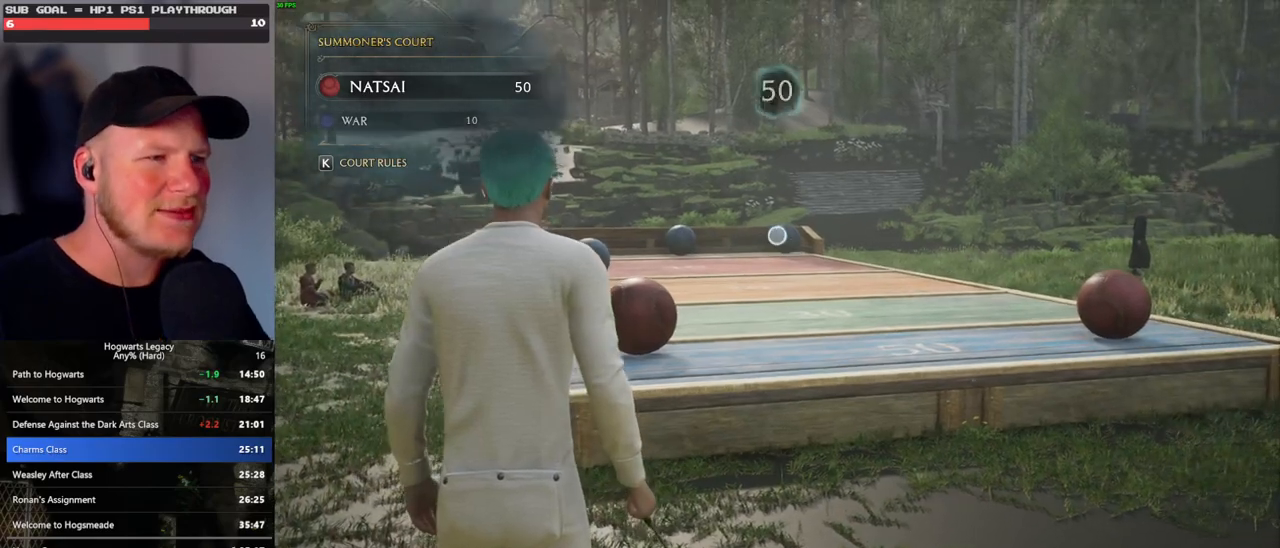
{"keys": [], "mouse": ["right"], "events": []}
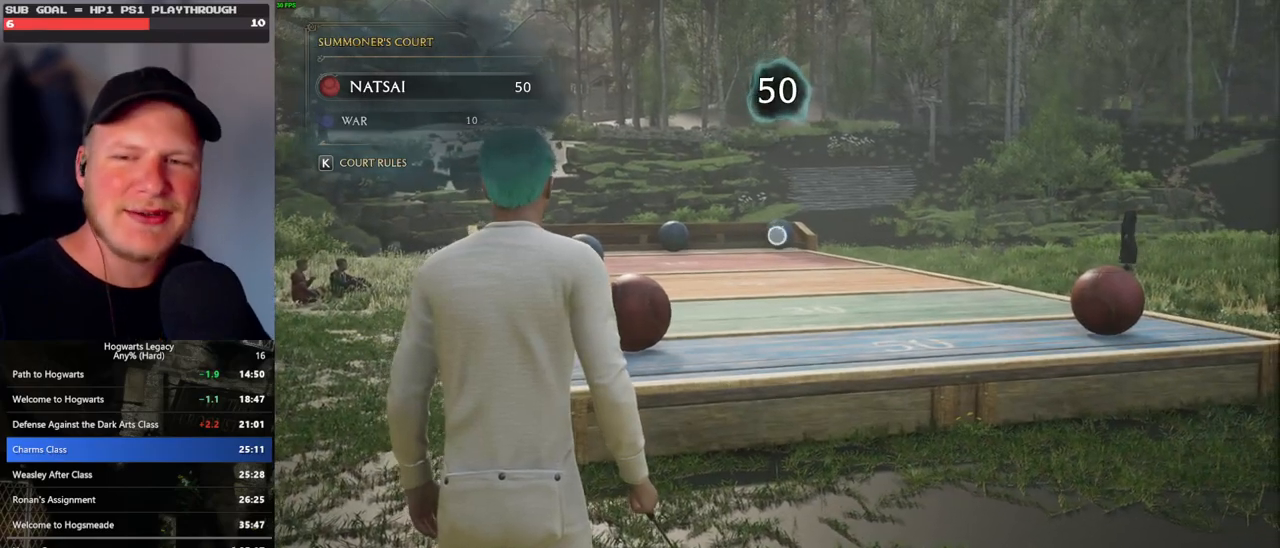
{"keys": [], "mouse": ["right"], "events": [[400, "4", "down"], [467, "4", "up"]]}
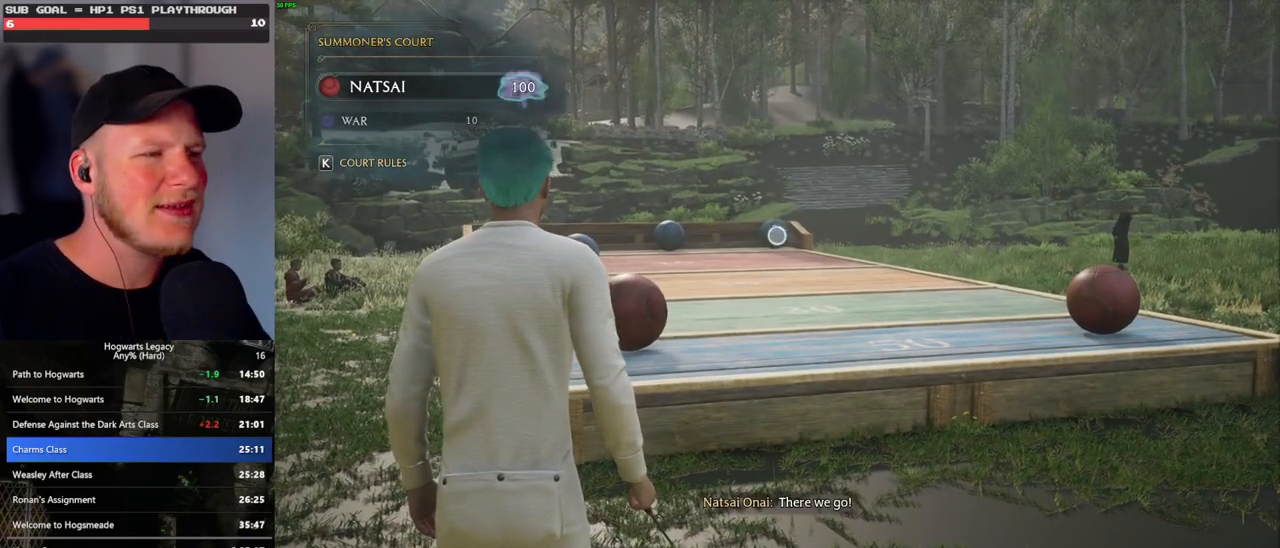
{"keys": [], "mouse": ["right"], "events": [[50, "4", "down"], [133, "4", "up"], [233, "4", "down"], [300, "4", "up"], [400, "4", "down"], [450, "4", "up"]]}
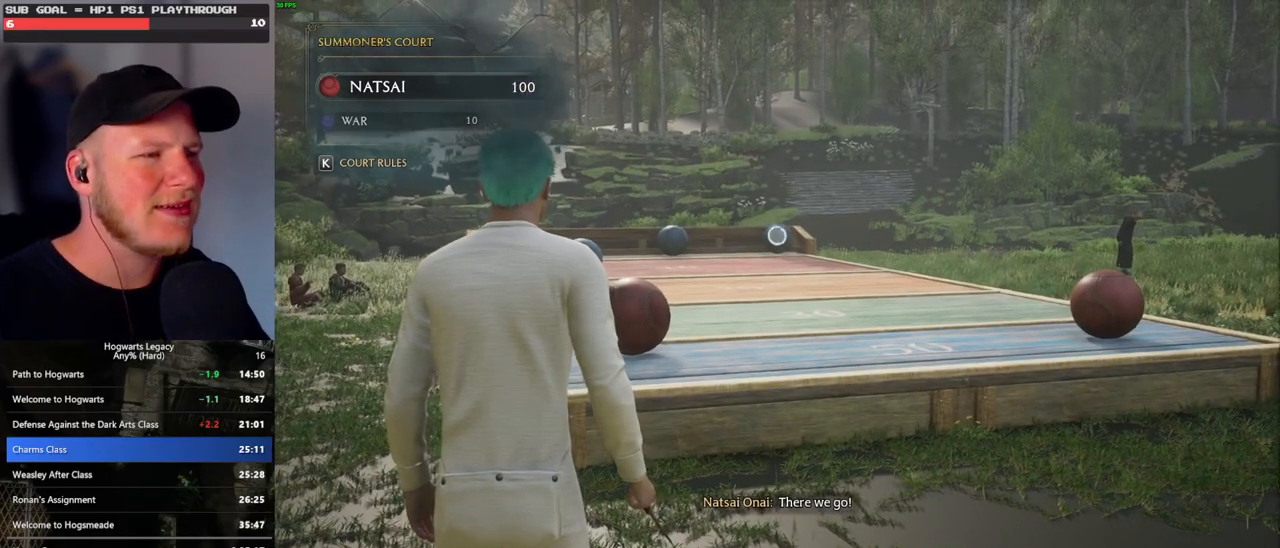
{"keys": ["4"], "mouse": ["right"], "events": [[50, "4", "down"], [100, "4", "up"], [200, "4", "down"], [267, "4", "up"], [350, "4", "down"], [433, "4", "up"], [500, "4", "down"]]}
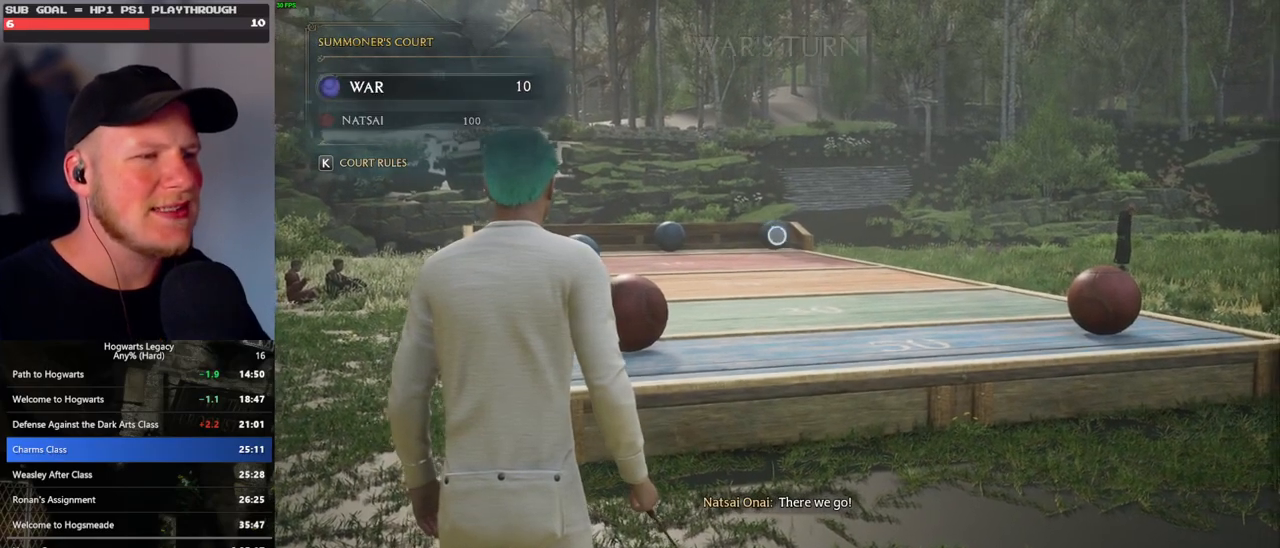
{"keys": ["4"], "mouse": ["right"], "events": [[83, "4", "up"], [167, "4", "down"], [250, "4", "up"], [317, "4", "down"], [400, "4", "up"], [467, "4", "down"]]}
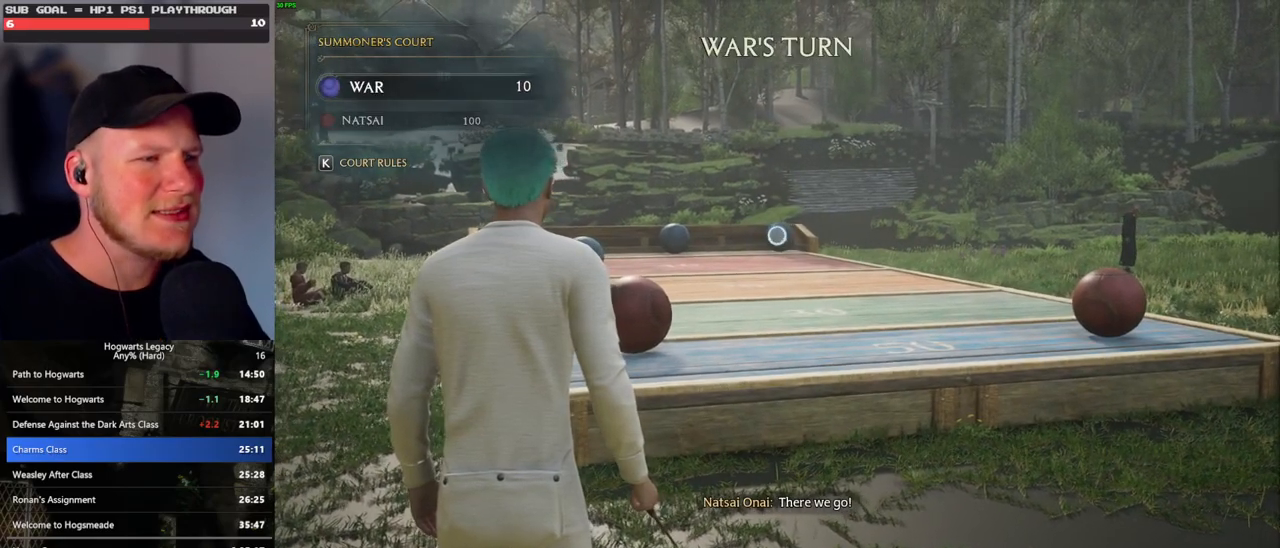
{"keys": ["4"], "mouse": ["right"], "events": [[67, "4", "up"], [117, "4", "down"], [217, "4", "up"], [317, "4", "down"], [400, "4", "up"], [483, "4", "down"]]}
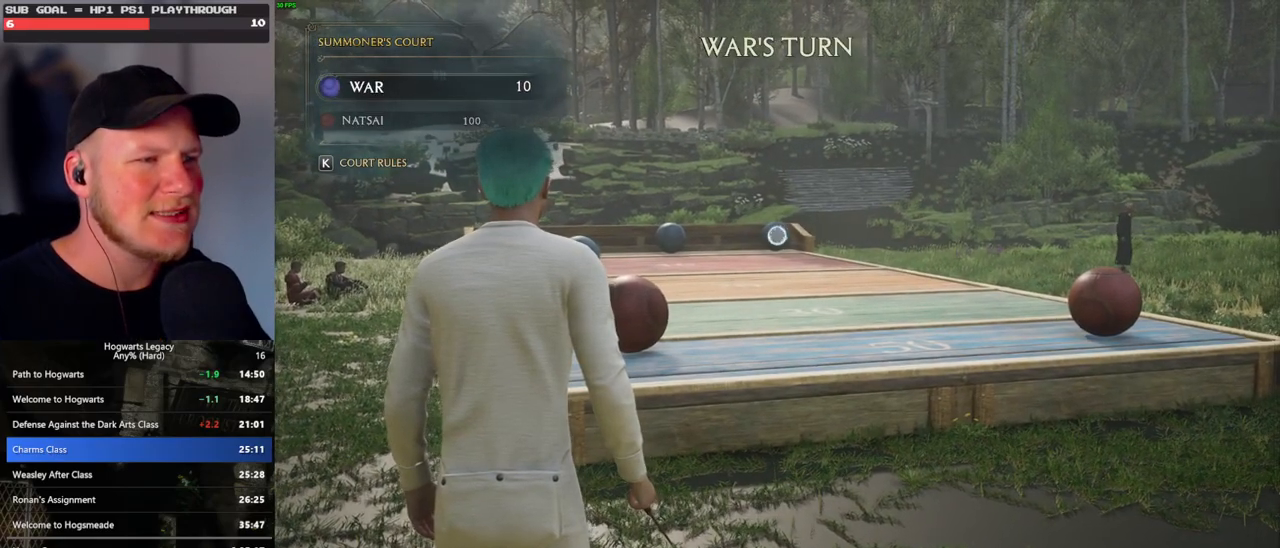
{"keys": ["4"], "mouse": ["right"], "events": [[50, "4", "up"], [133, "4", "down"], [200, "4", "up"], [300, "4", "down"], [367, "4", "up"], [450, "4", "down"]]}
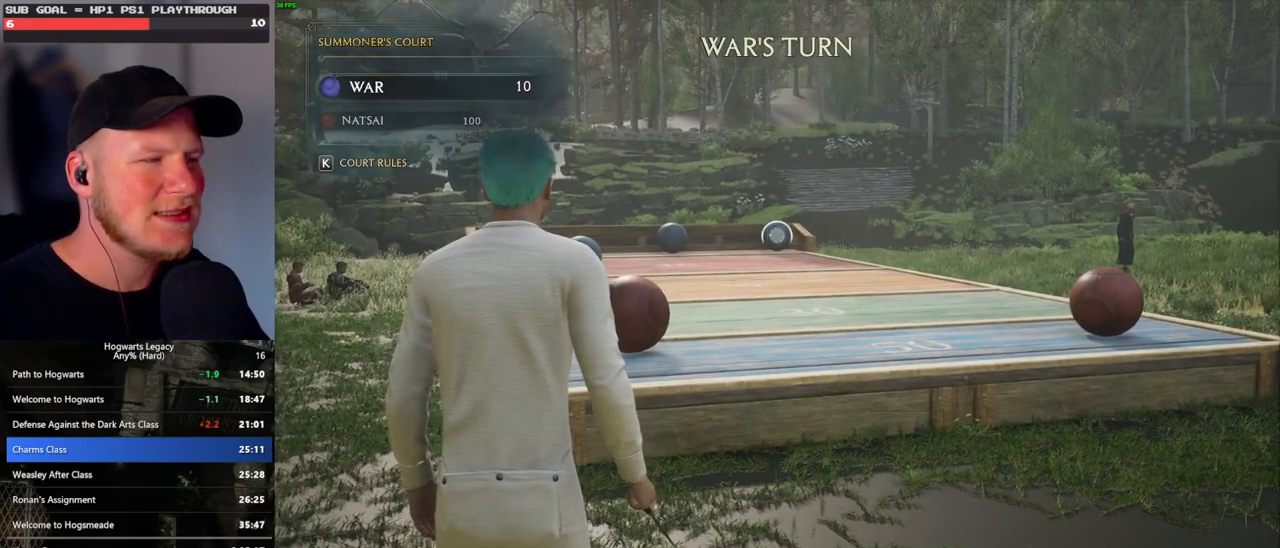
{"keys": [], "mouse": ["right"], "events": [[17, "4", "up"], [100, "4", "down"], [167, "4", "up"], [250, "4", "down"], [317, "4", "up"], [400, "4", "down"], [467, "4", "up"]]}
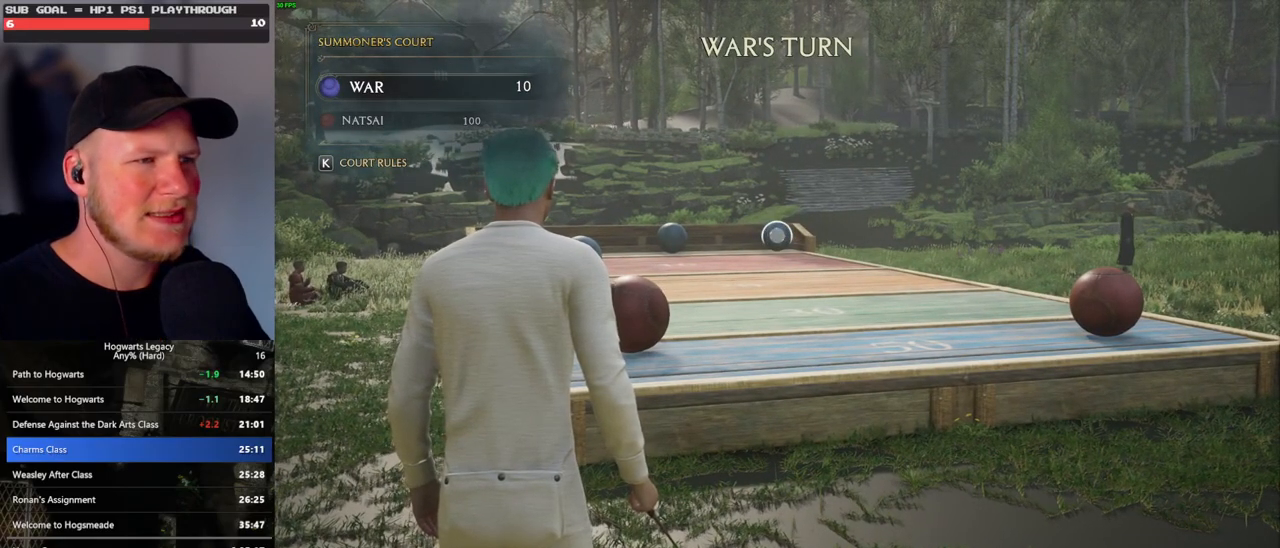
{"keys": ["4"], "mouse": ["right"], "events": [[50, "4", "down"], [117, "4", "up"], [200, "4", "down"], [267, "4", "up"], [350, "4", "down"], [433, "4", "up"], [500, "4", "down"]]}
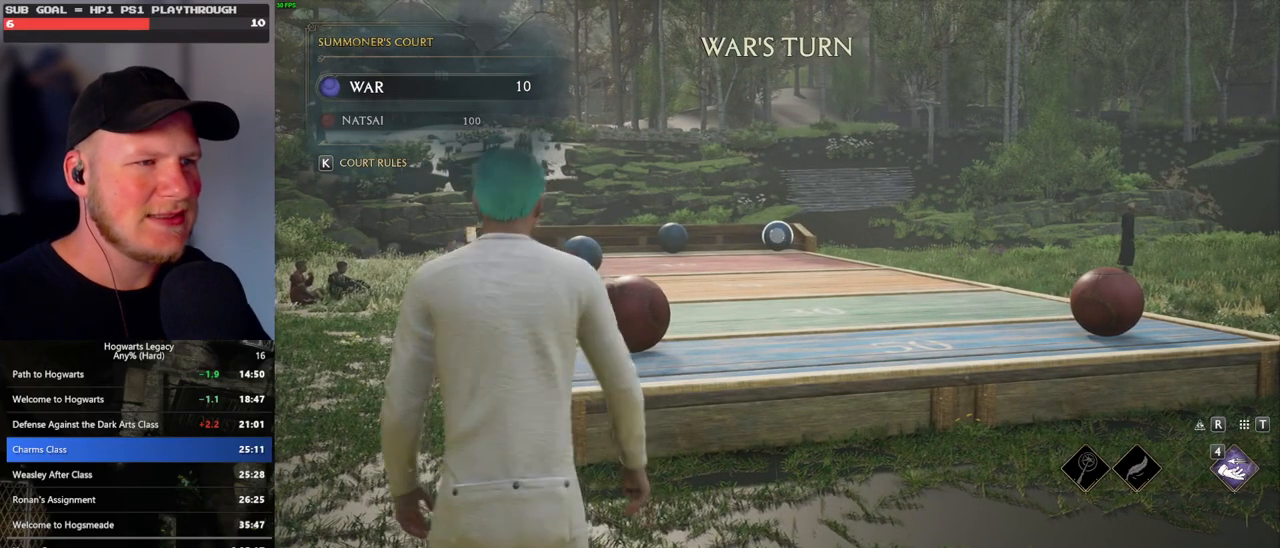
{"keys": ["4"], "mouse": ["right"], "events": [[100, "4", "up"], [167, "4", "down"], [250, "4", "up"], [317, "4", "down"], [417, "4", "up"], [467, "4", "down"]]}
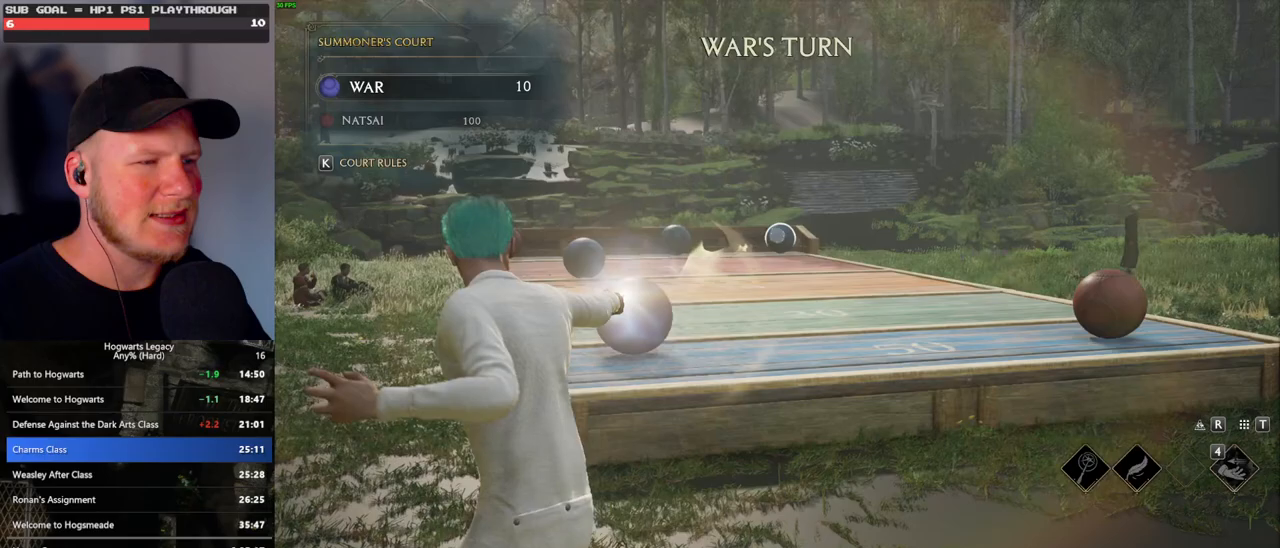
{"keys": ["4"], "mouse": ["right"], "events": [[67, "4", "up"], [117, "4", "down"], [217, "4", "up"], [283, "4", "down"], [383, "4", "up"], [433, "4", "down"]]}
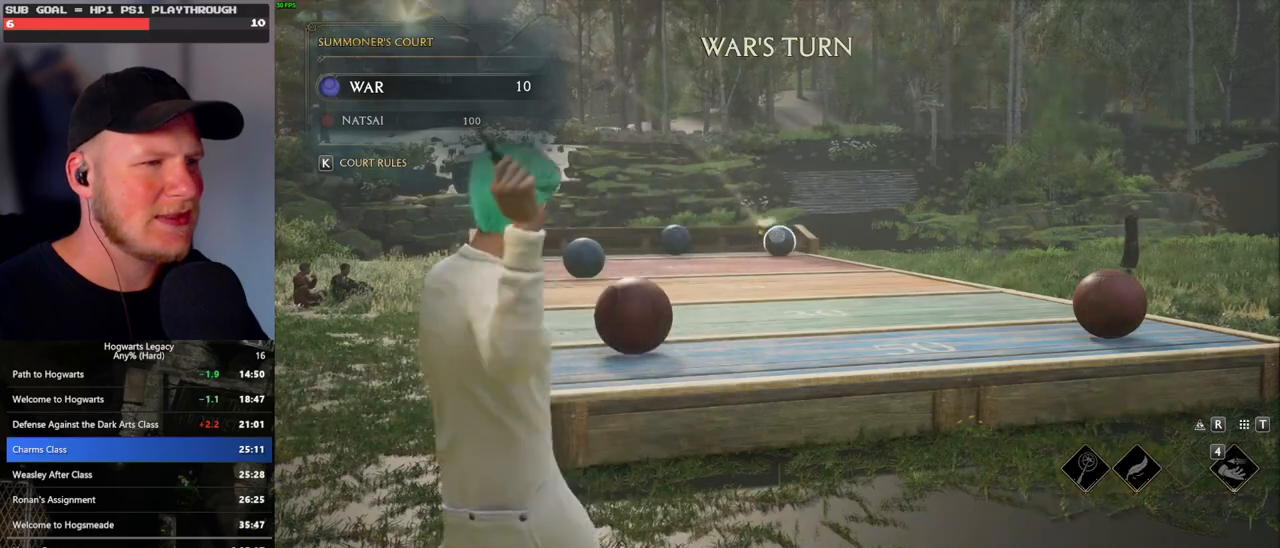
{"keys": [], "mouse": [], "events": [[33, "4", "up"], [67, "4", "down"], [167, "4", "up"], [233, "4", "down"], [350, "4", "up"], [483, "mouse_right", "up"]]}
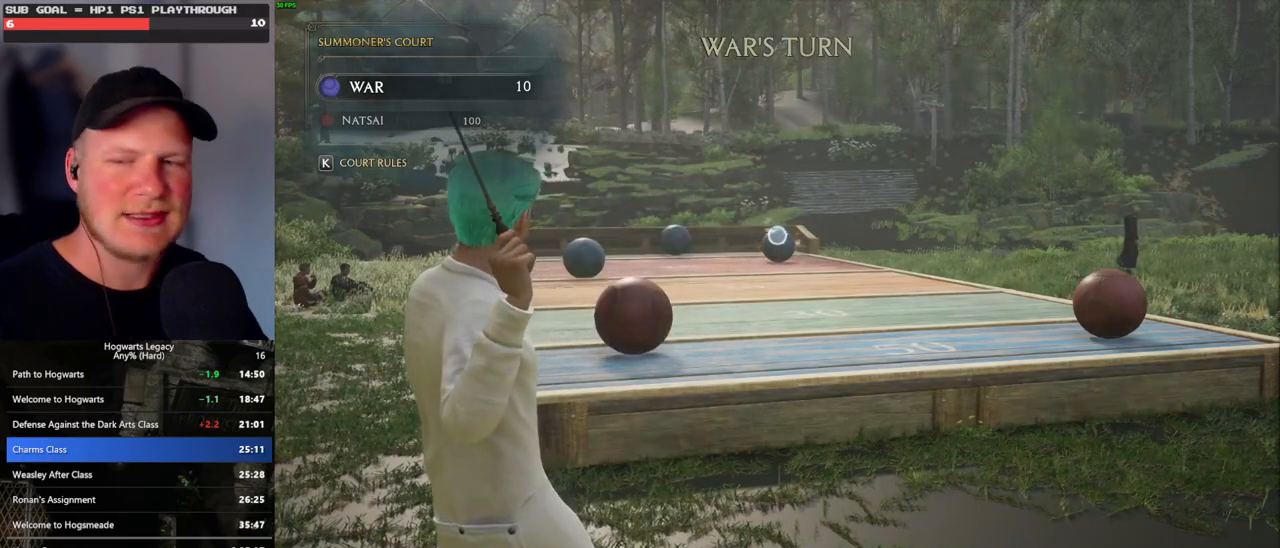
{"keys": ["s"], "mouse": [], "events": [[267, "s", "down"]]}
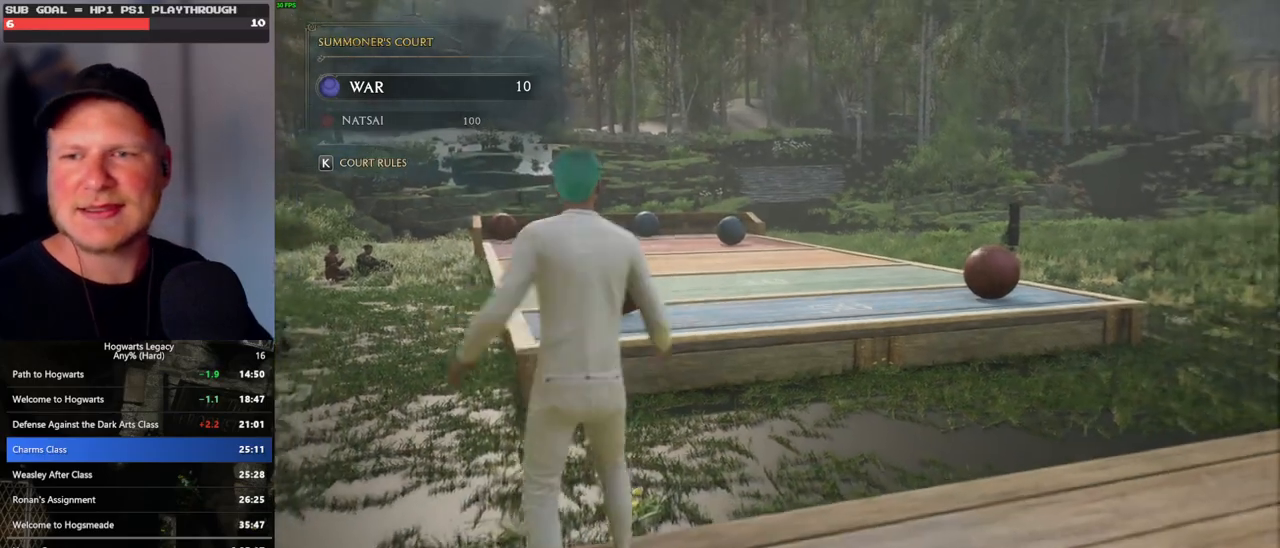
{"keys": ["d", "s"], "mouse": [], "events": [[50, "d", "down"]]}
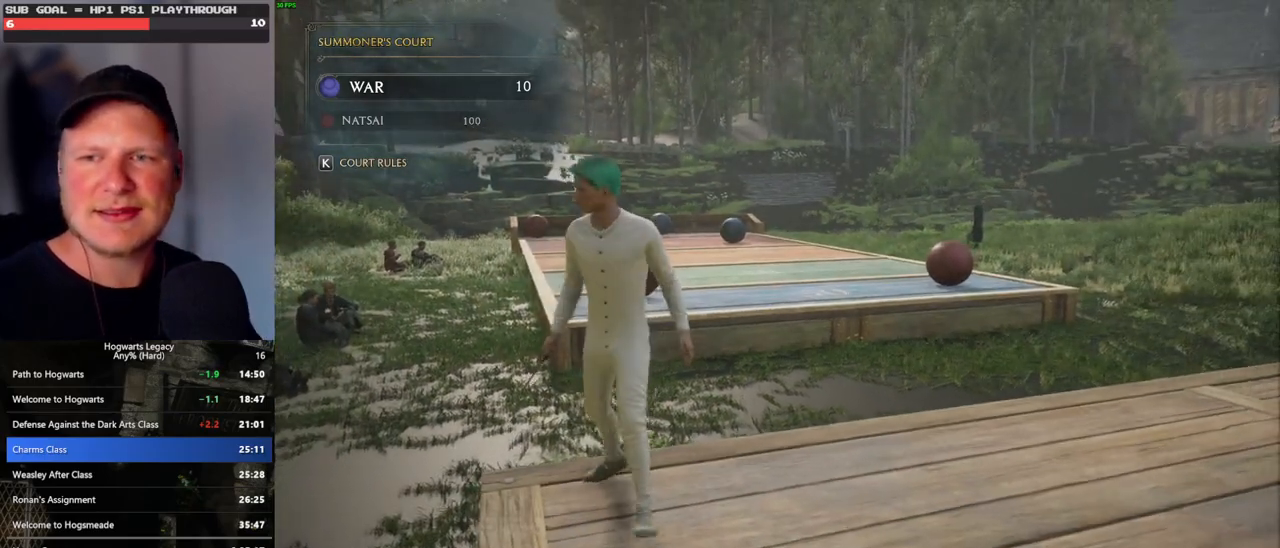
{"keys": ["d"], "mouse": [], "events": [[117, "s", "up"]]}
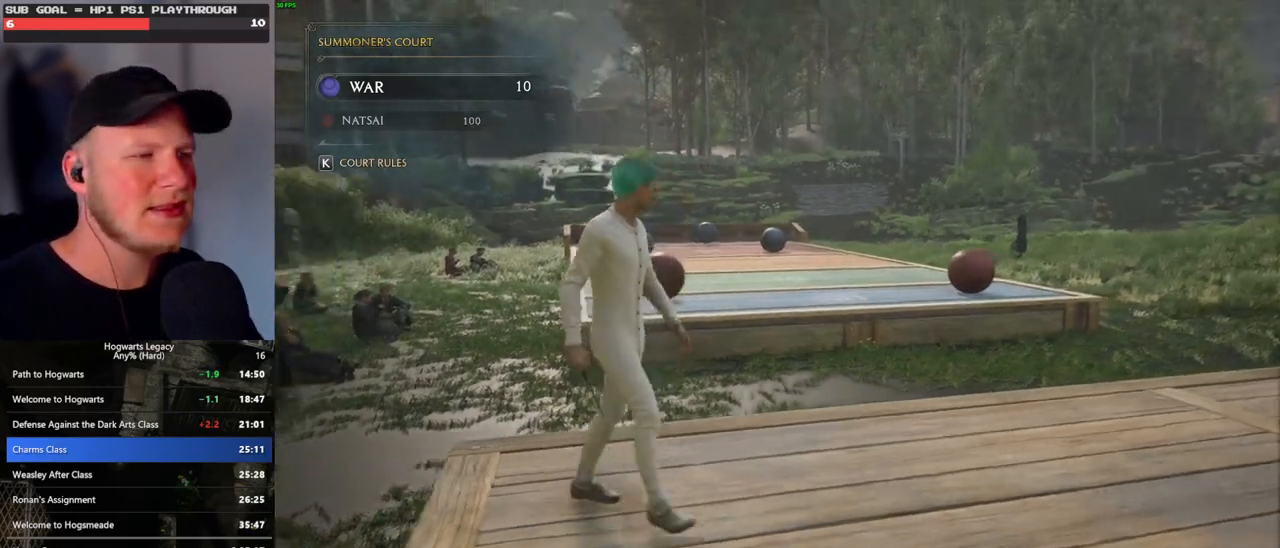
{"keys": ["d"], "mouse": [], "events": []}
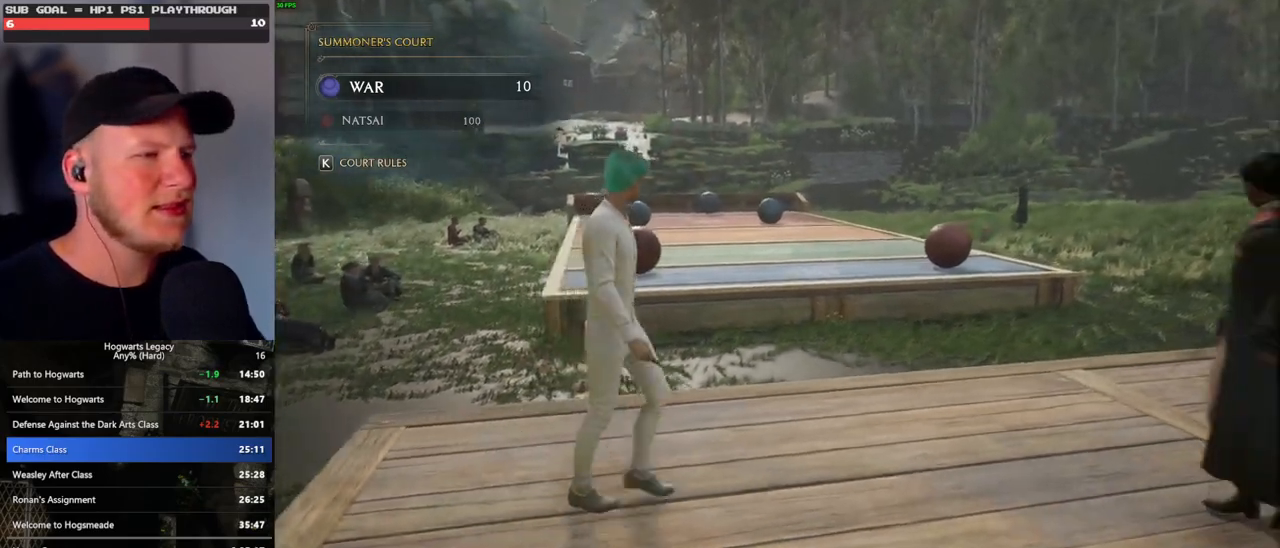
{"keys": ["d", "s"], "mouse": [], "events": [[317, "s", "down"]]}
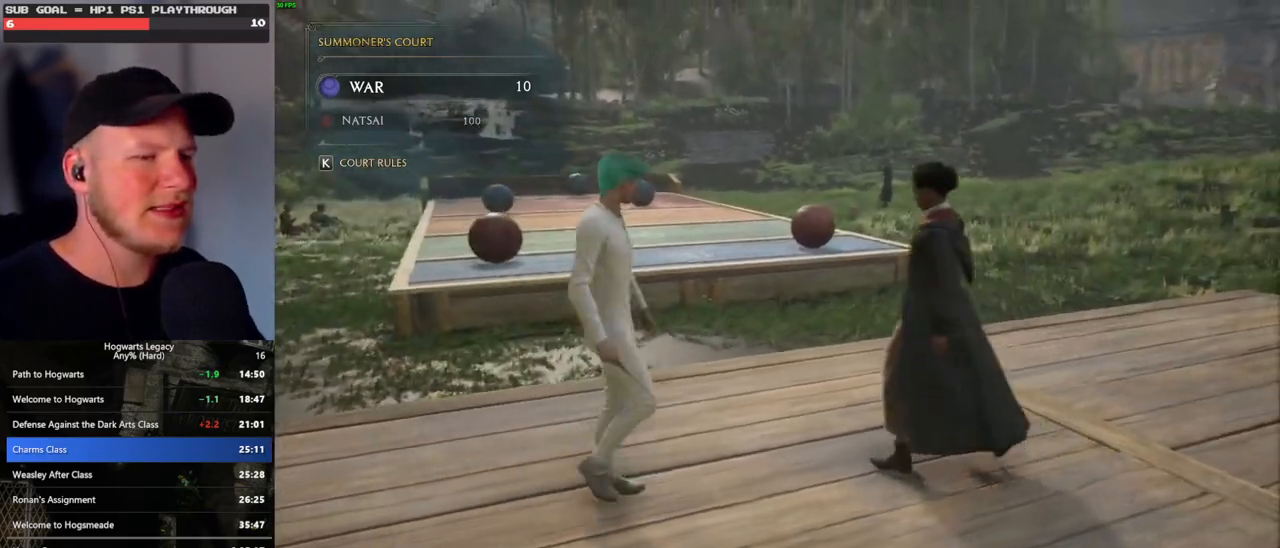
{"keys": ["d"], "mouse": [], "events": [[383, "s", "up"]]}
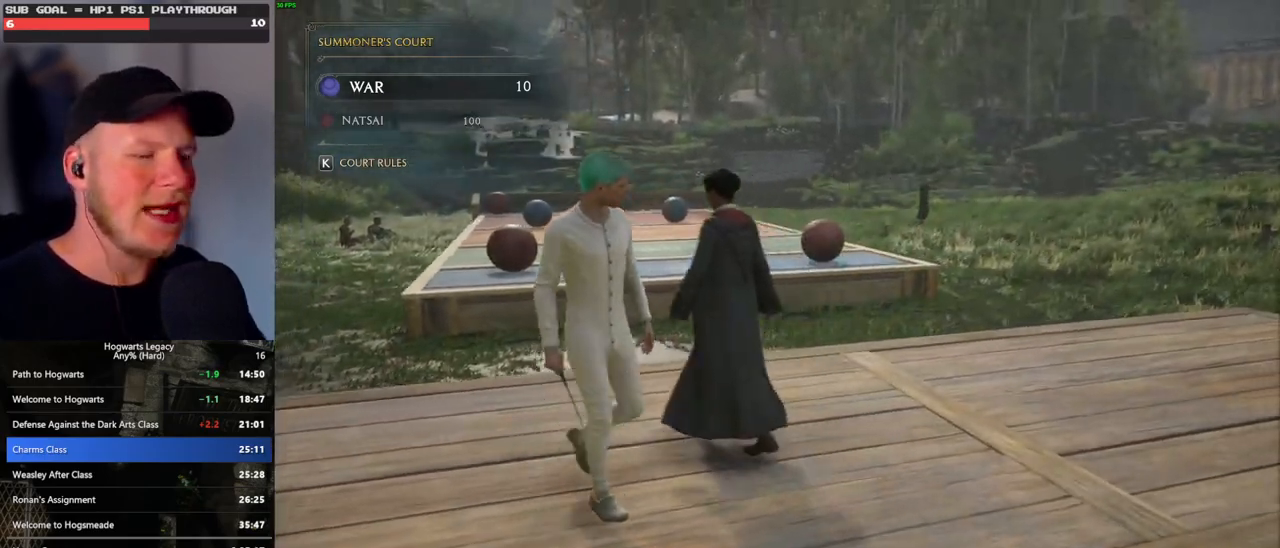
{"keys": ["d"], "mouse": [], "events": []}